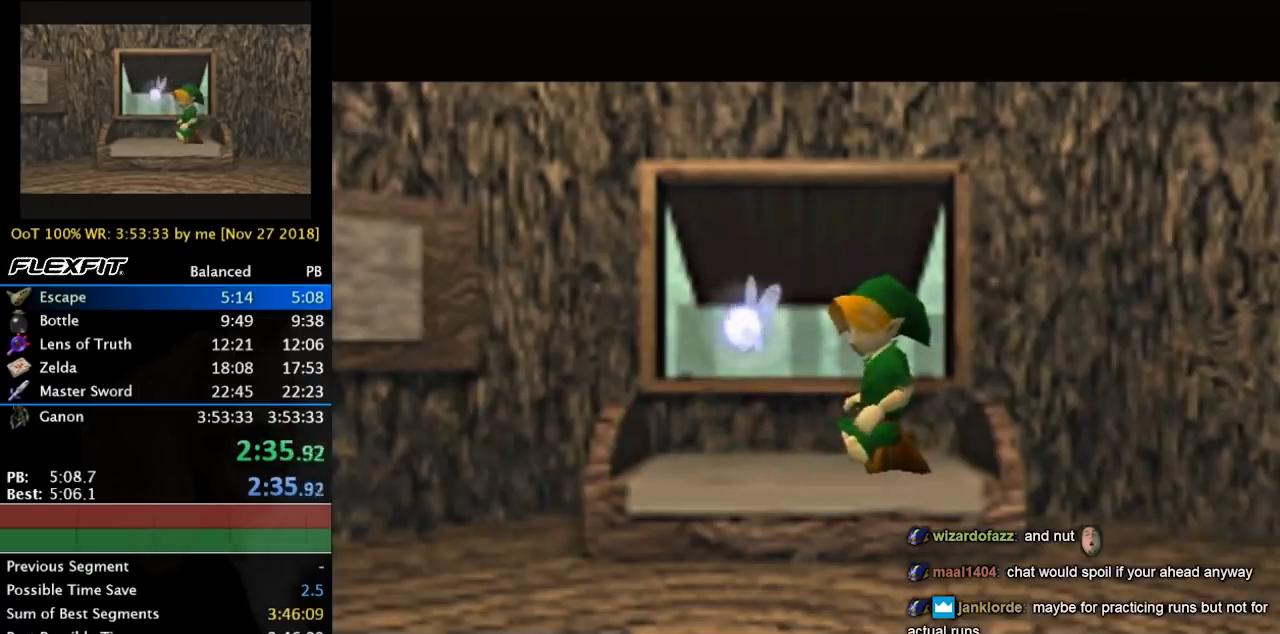
Gameplay with a controller; each line is a JSON object with the inputs held at the frame after it. "events" lists button and stick changes between this image and that frame as [ms after this image, input, new state], when the widget could be followed in between. Not read: L2 L3 R3.
{"buttons": [], "left_stick": "center", "right_stick": "center", "events": []}
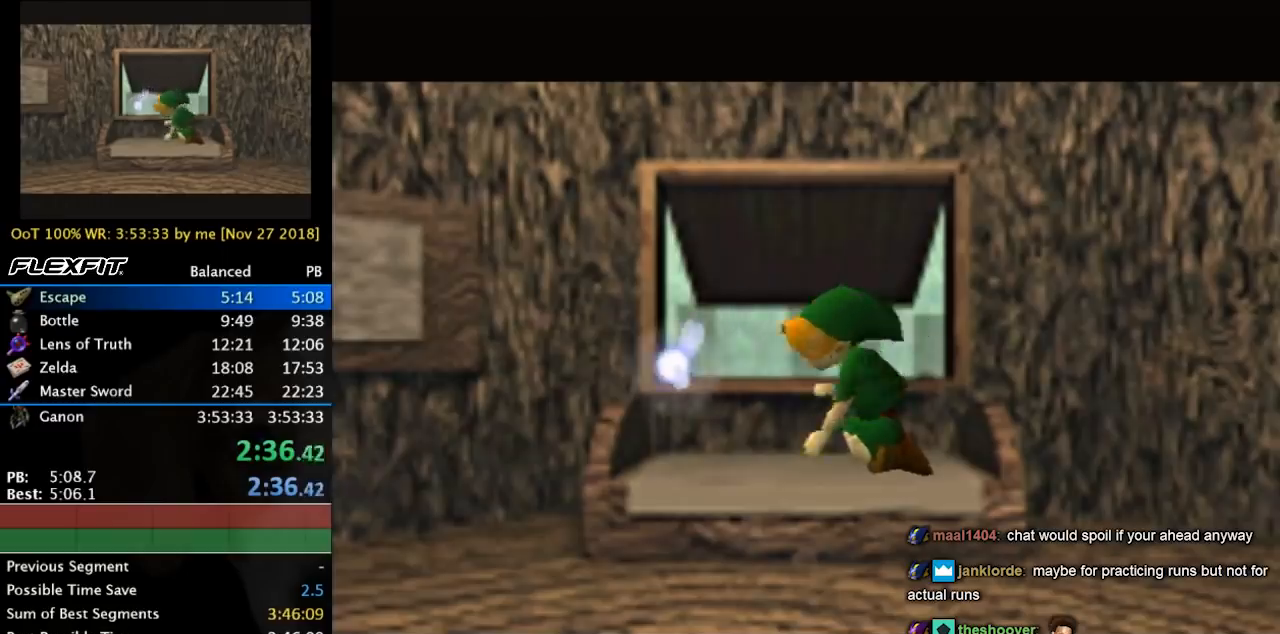
{"buttons": [], "left_stick": "center", "right_stick": "center", "events": []}
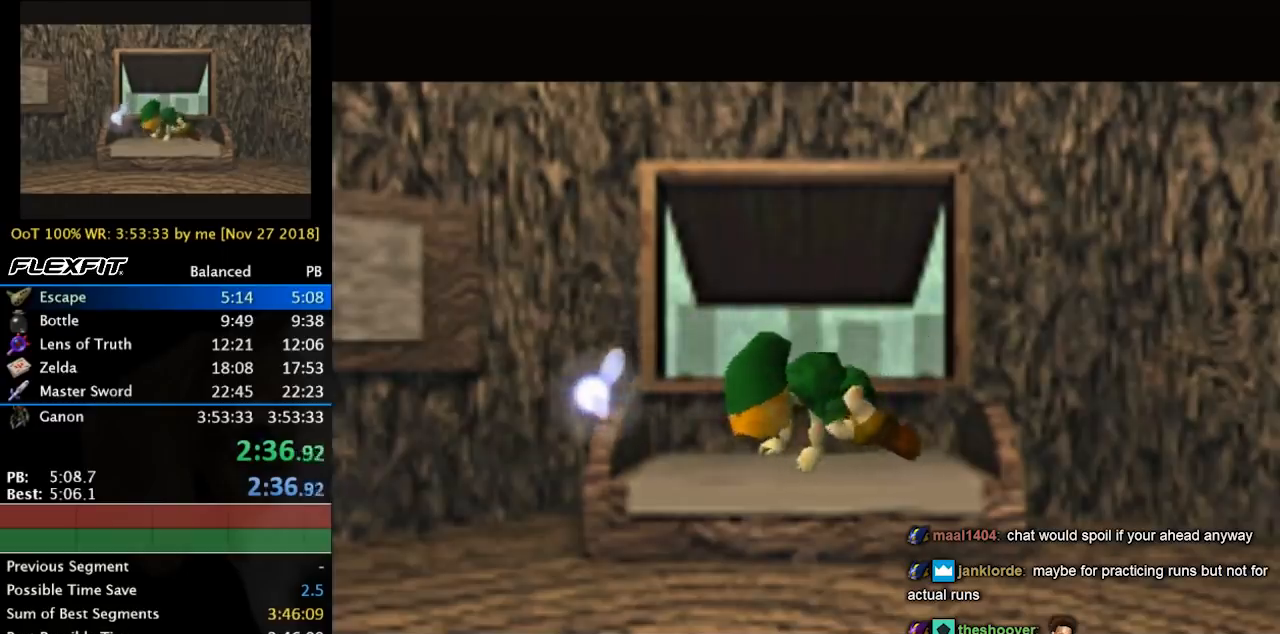
{"buttons": [], "left_stick": "center", "right_stick": "center", "events": []}
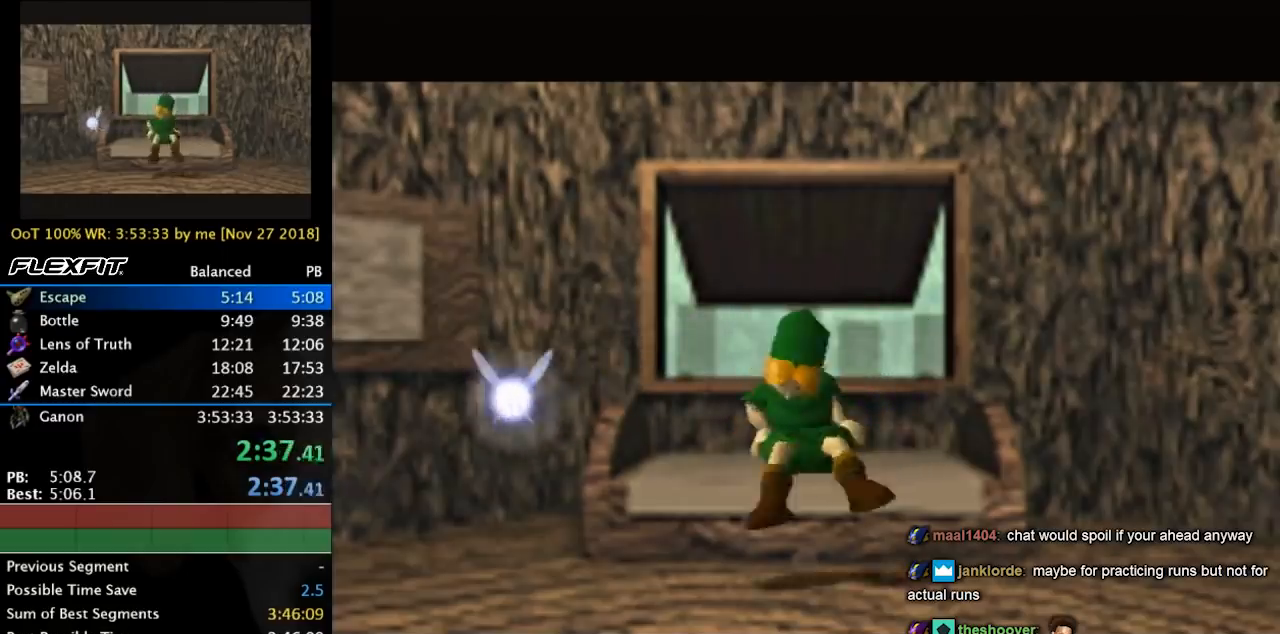
{"buttons": [], "left_stick": "center", "right_stick": "center", "events": []}
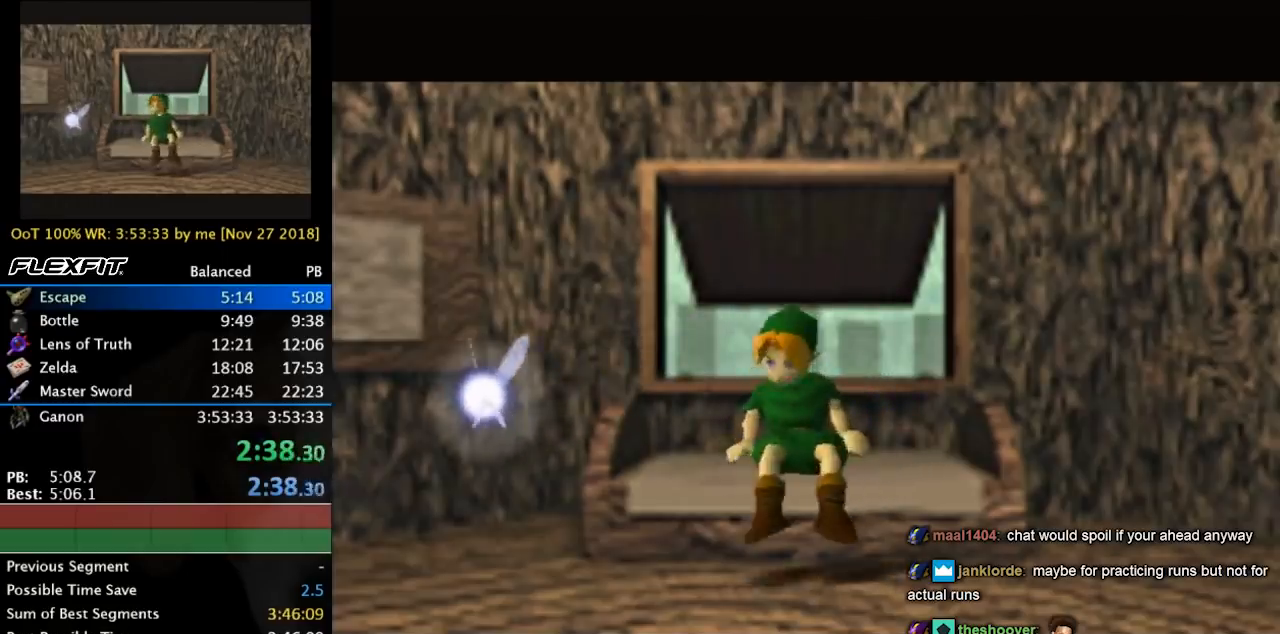
{"buttons": [], "left_stick": "center", "right_stick": "center", "events": []}
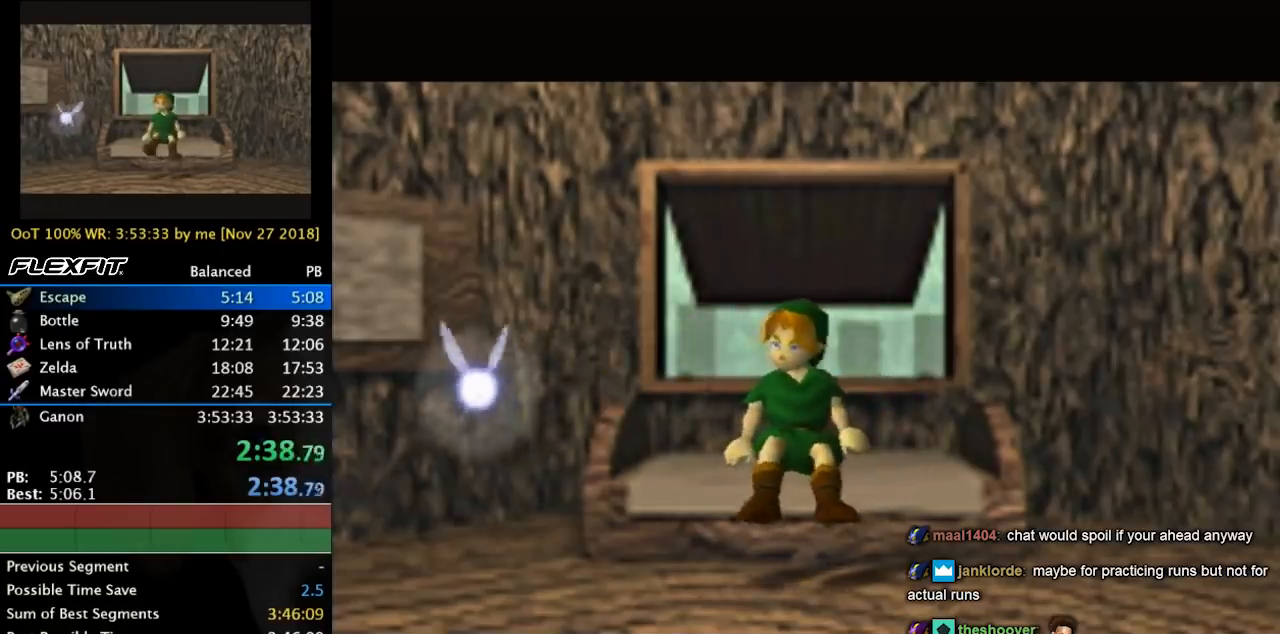
{"buttons": [], "left_stick": "center", "right_stick": "center", "events": []}
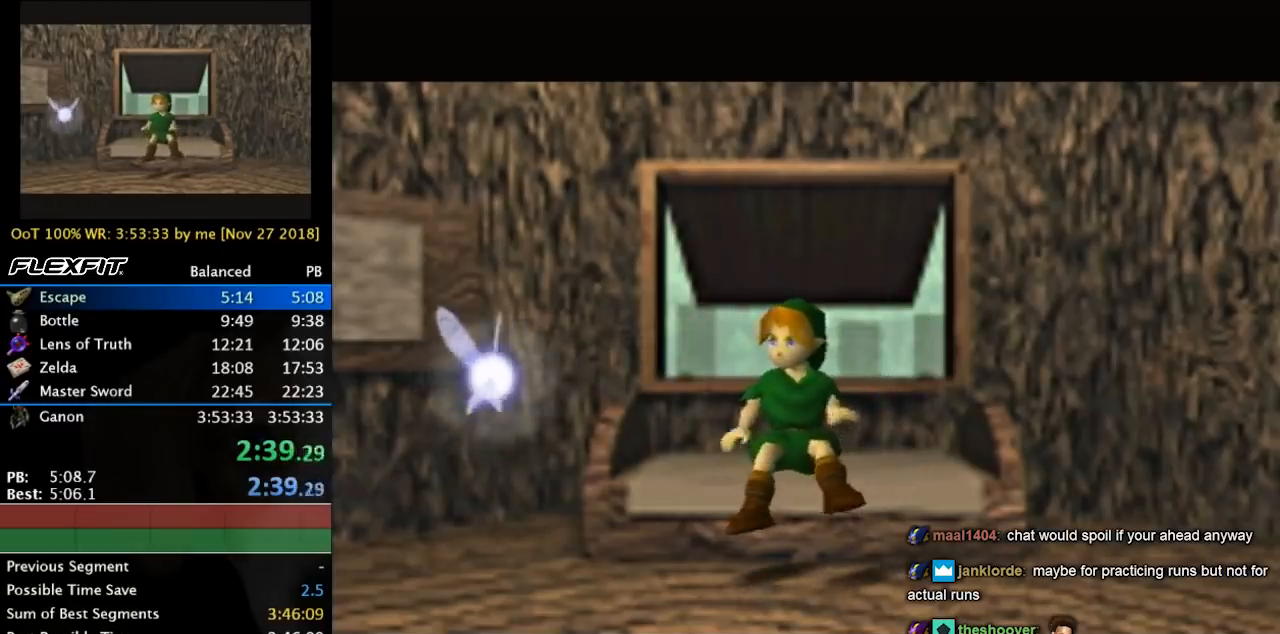
{"buttons": [], "left_stick": "center", "right_stick": "center", "events": []}
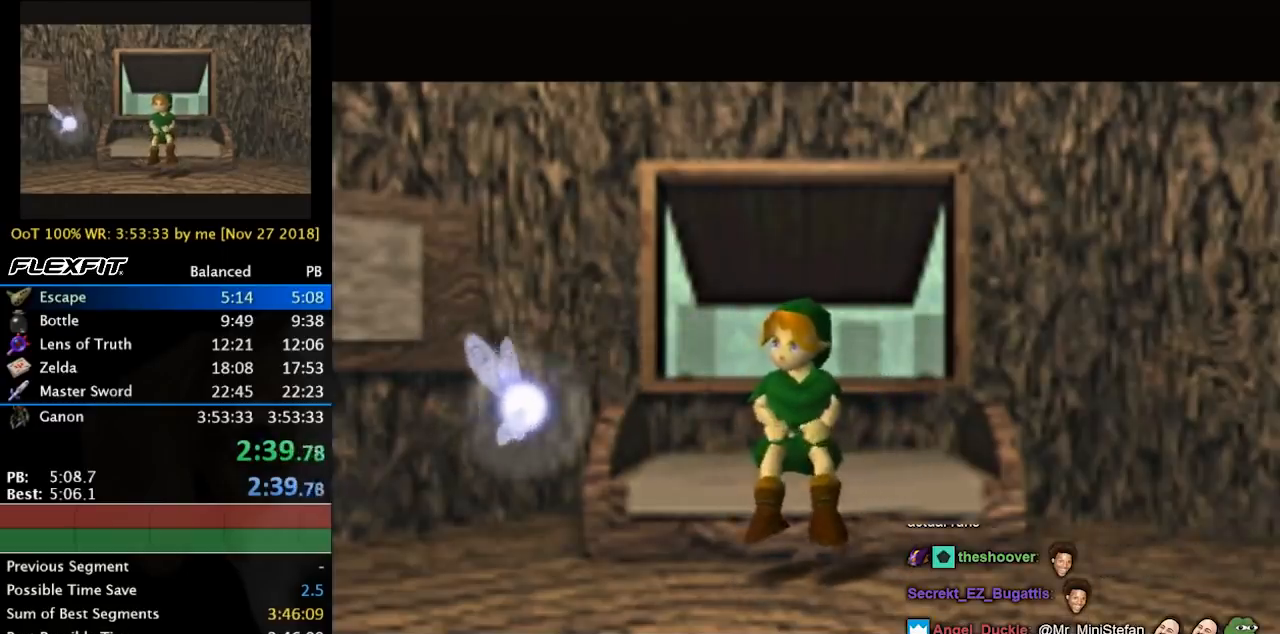
{"buttons": [], "left_stick": "center", "right_stick": "center", "events": []}
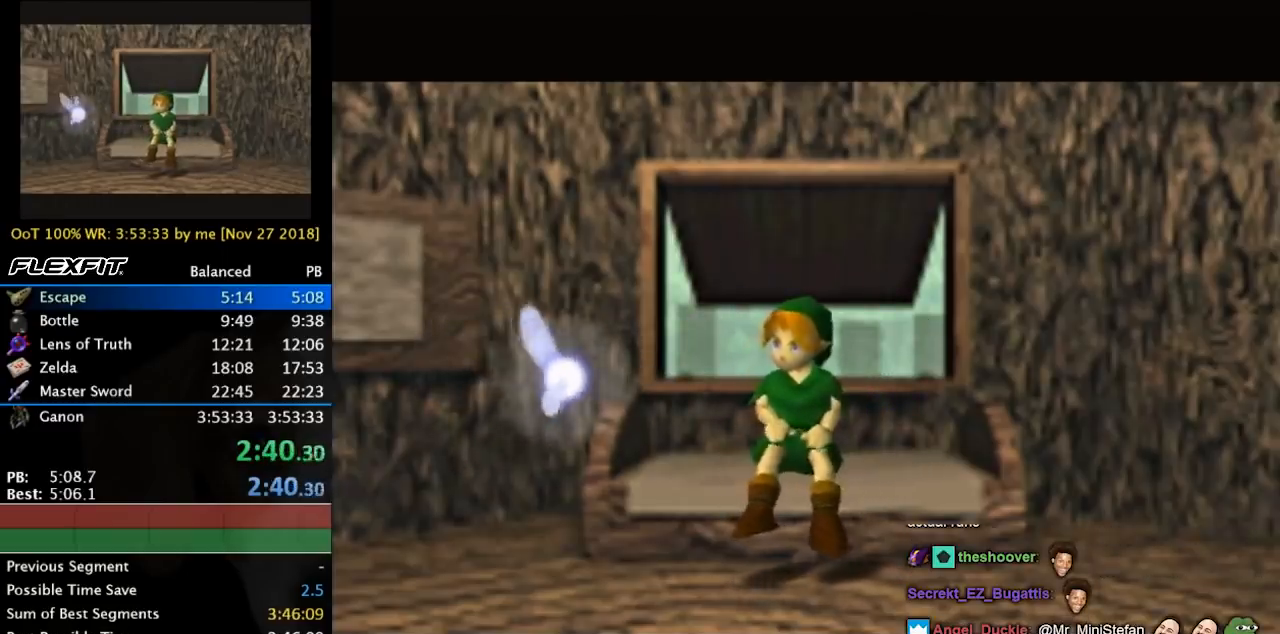
{"buttons": [], "left_stick": "center", "right_stick": "center", "events": []}
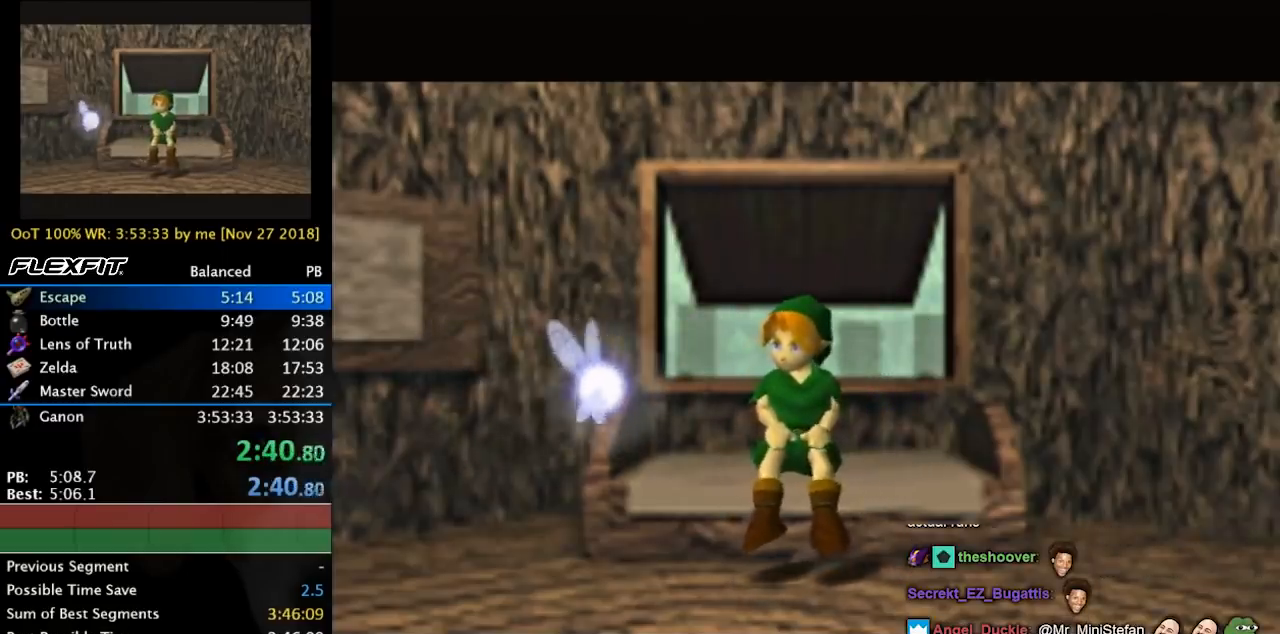
{"buttons": [], "left_stick": "center", "right_stick": "center", "events": []}
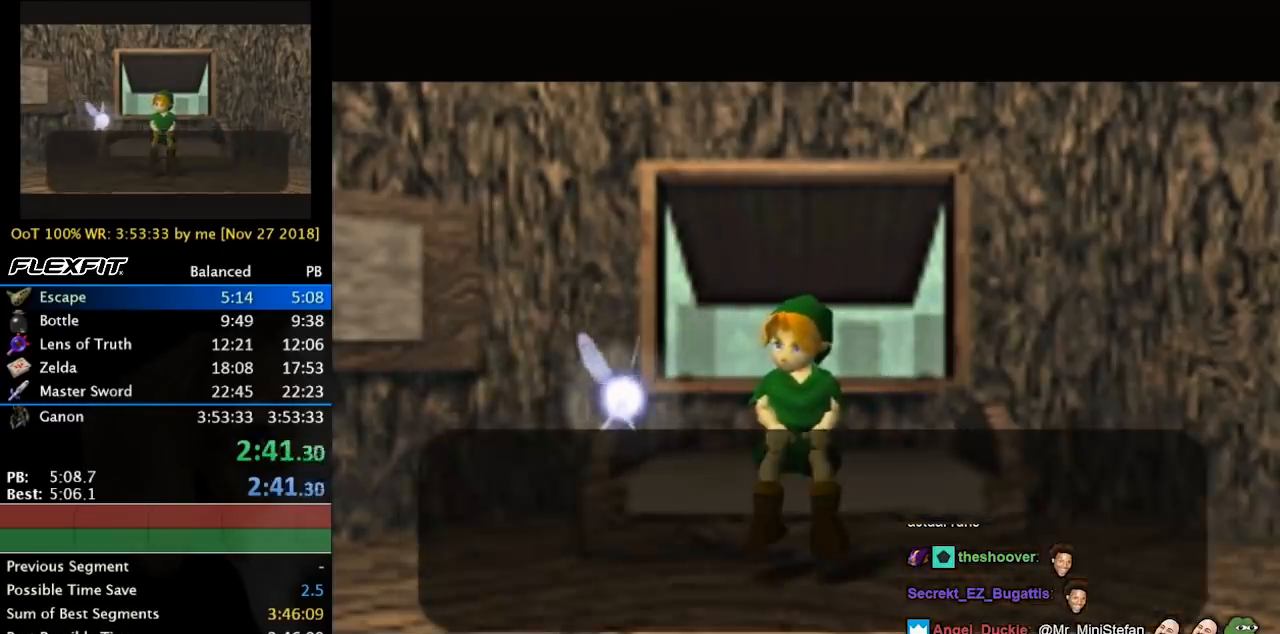
{"buttons": ["CROSS"], "left_stick": "center", "right_stick": "center", "events": [[433, "CROSS", "down"]]}
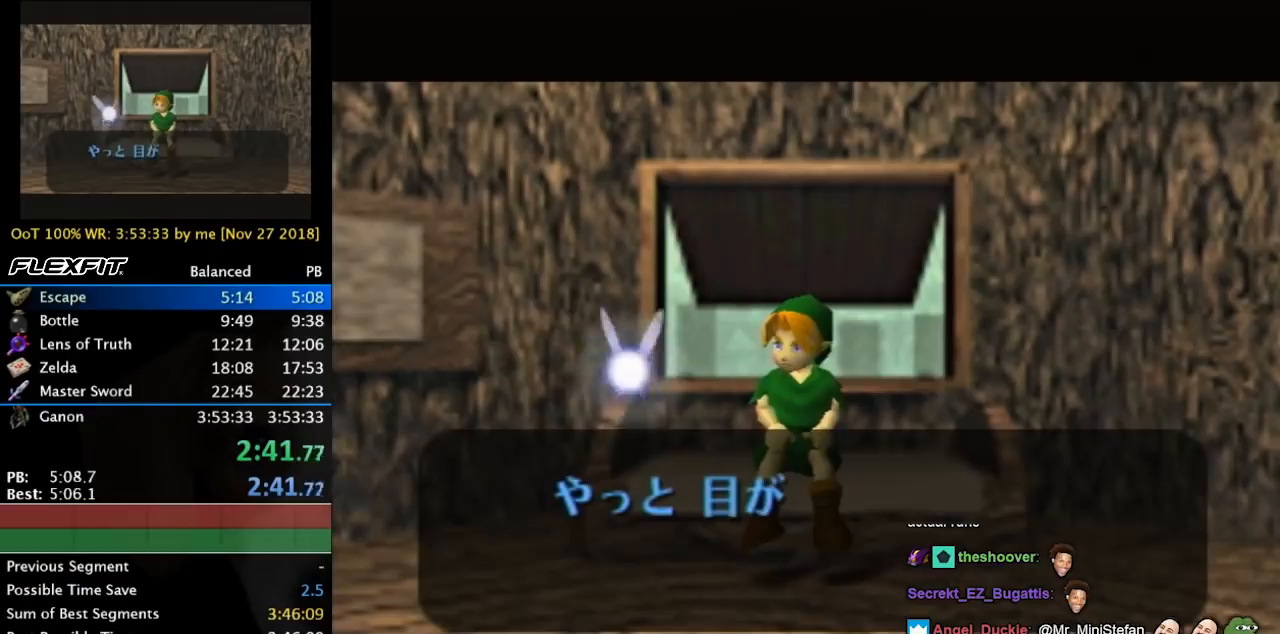
{"buttons": [], "left_stick": "center", "right_stick": "center", "events": [[33, "SQUARE", "down"], [167, "SQUARE", "up"], [300, "CROSS", "up"]]}
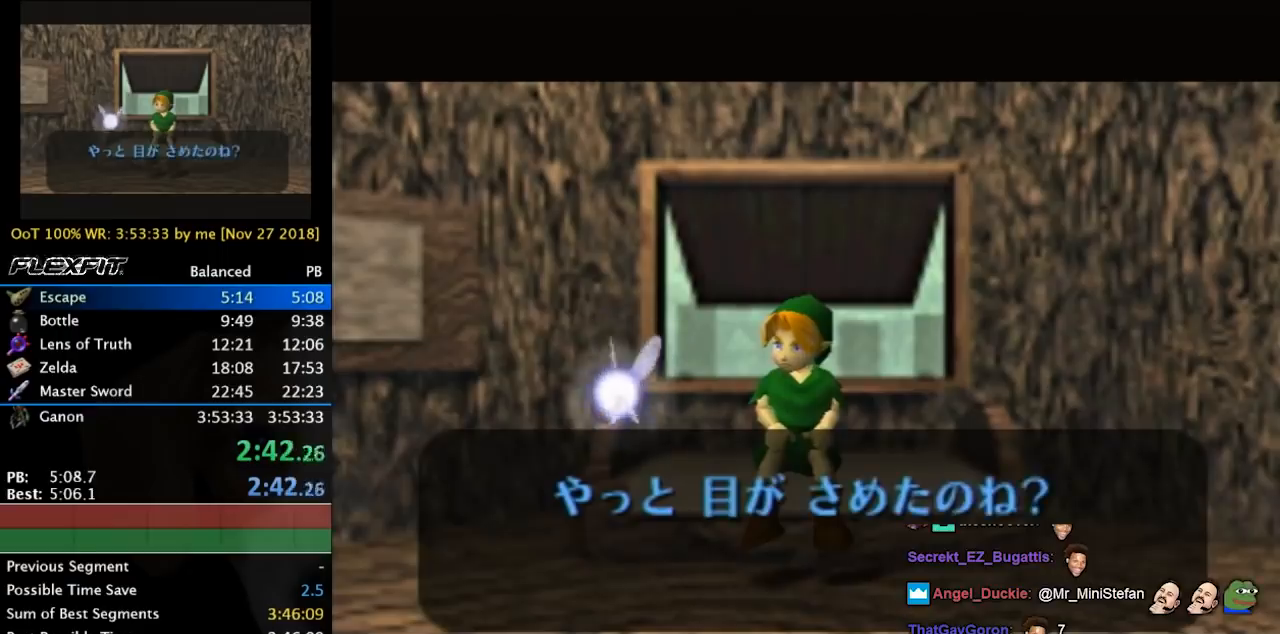
{"buttons": ["CROSS"], "left_stick": "center", "right_stick": "center", "events": [[33, "CROSS", "down"], [33, "SQUARE", "down"], [100, "CROSS", "up"], [167, "SQUARE", "up"], [200, "CROSS", "down"], [233, "SQUARE", "down"], [267, "CROSS", "up"], [333, "CROSS", "down"], [333, "SQUARE", "up"], [367, "CROSS", "up"], [433, "SQUARE", "down"], [467, "CROSS", "down"], [500, "SQUARE", "up"]]}
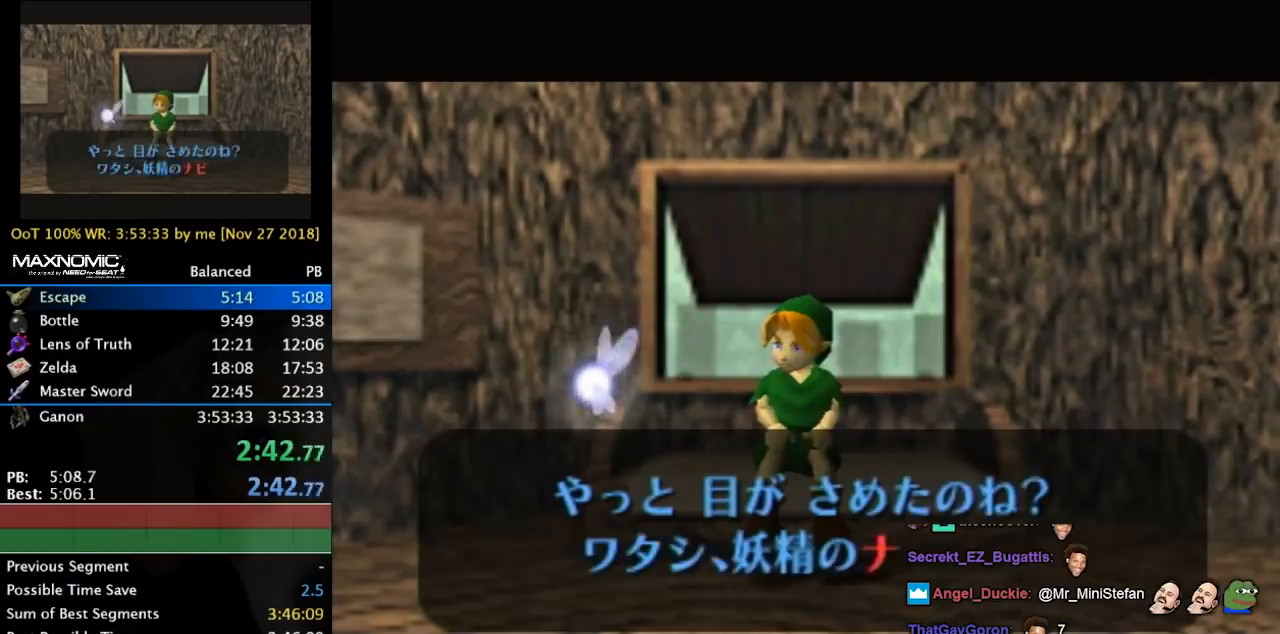
{"buttons": ["SQUARE"], "left_stick": "center", "right_stick": "center", "events": [[33, "CROSS", "up"], [100, "SQUARE", "down"], [133, "CROSS", "down"], [200, "CROSS", "up"], [267, "CROSS", "down"], [333, "CROSS", "up"], [367, "SQUARE", "up"], [400, "CROSS", "down"], [433, "SQUARE", "down"], [467, "CROSS", "up"]]}
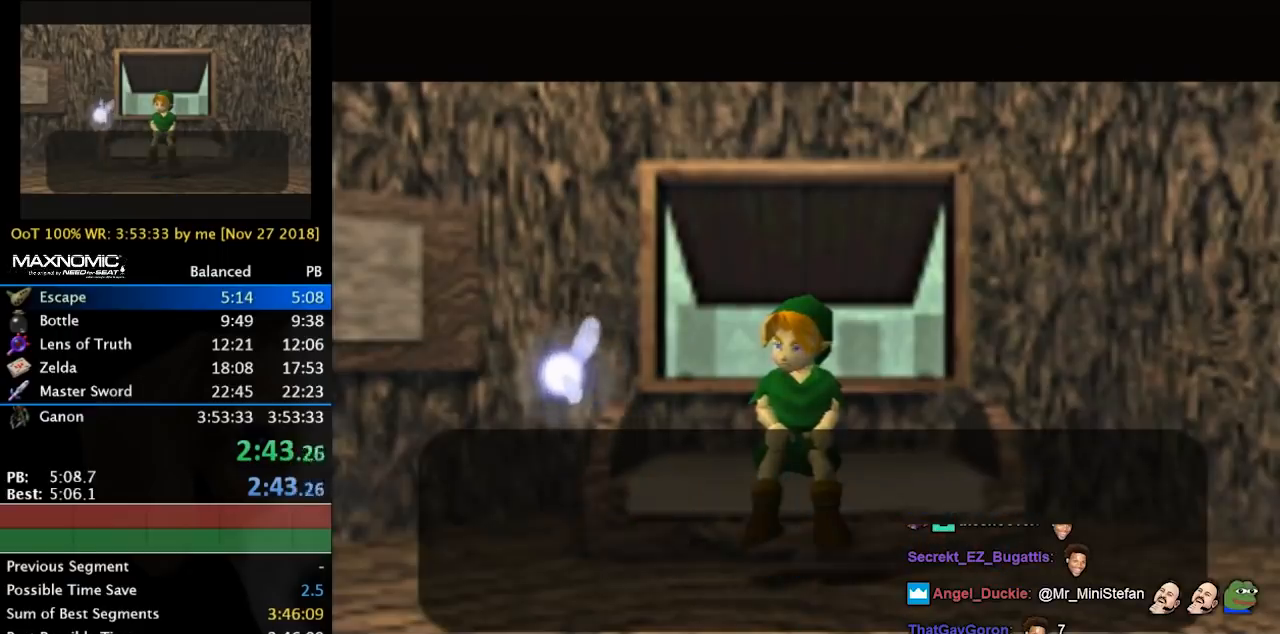
{"buttons": ["SQUARE"], "left_stick": "center", "right_stick": "center", "events": [[33, "CROSS", "down"], [100, "CROSS", "up"], [100, "SQUARE", "up"], [167, "SQUARE", "down"], [200, "CROSS", "down"], [267, "CROSS", "up"], [333, "CROSS", "down"], [333, "SQUARE", "up"], [400, "CROSS", "up"], [400, "SQUARE", "down"]]}
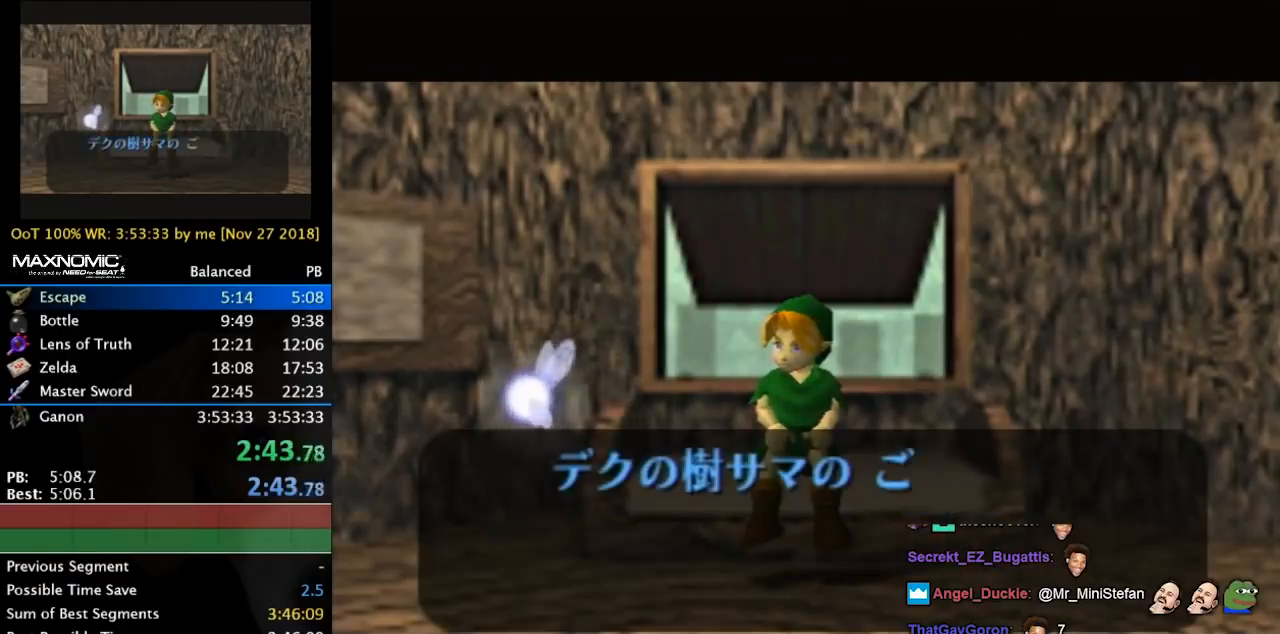
{"buttons": [], "left_stick": "center", "right_stick": "center", "events": [[33, "SQUARE", "up"], [367, "SQUARE", "down"], [467, "SQUARE", "up"]]}
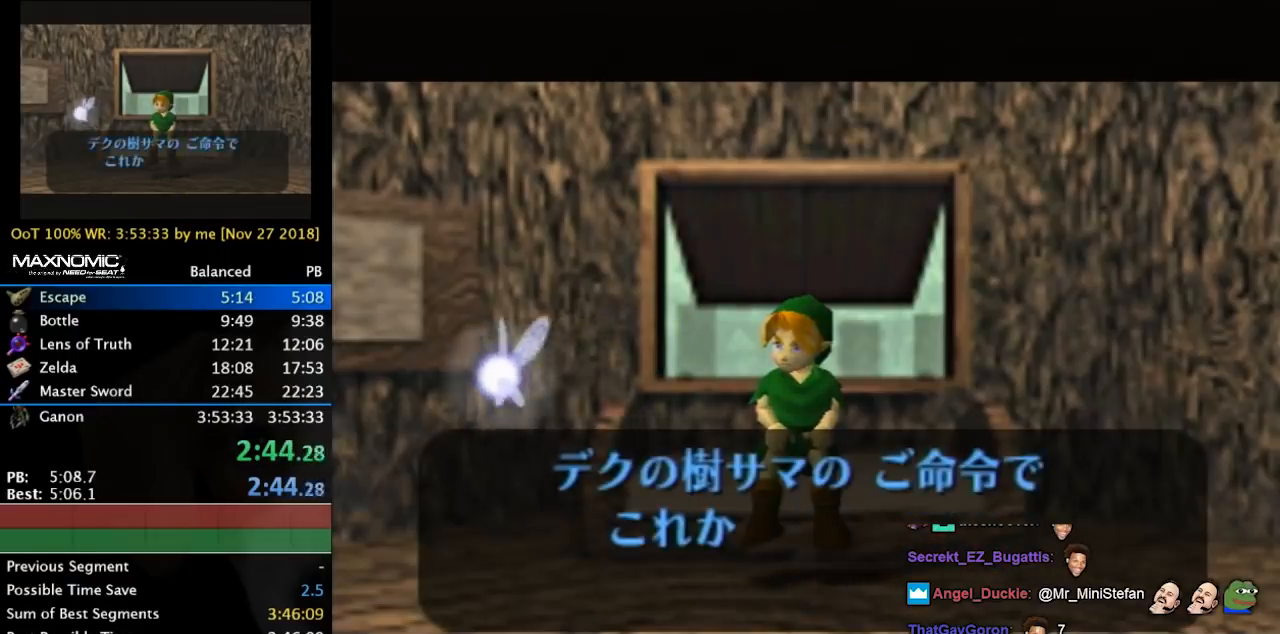
{"buttons": [], "left_stick": "center", "right_stick": "center", "events": [[300, "SQUARE", "down"], [433, "SQUARE", "up"]]}
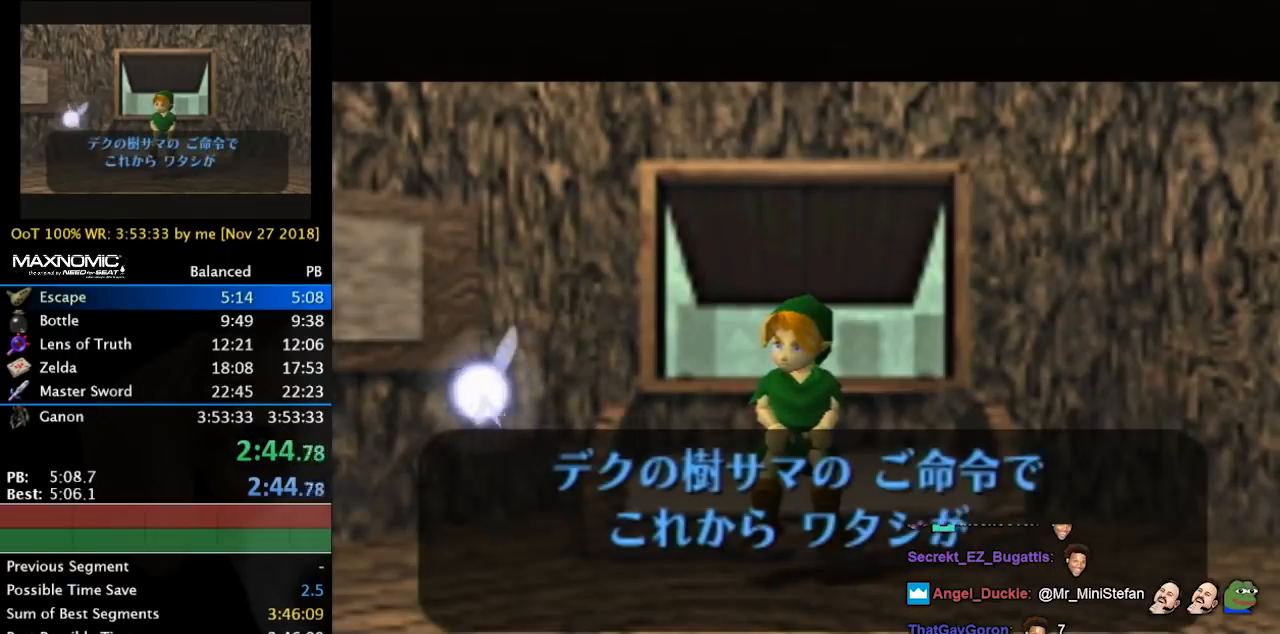
{"buttons": ["SQUARE"], "left_stick": "center", "right_stick": "center", "events": [[233, "SQUARE", "down"], [267, "CROSS", "down"], [333, "CROSS", "up"], [333, "SQUARE", "up"], [400, "CROSS", "down"], [400, "SQUARE", "down"], [467, "CROSS", "up"]]}
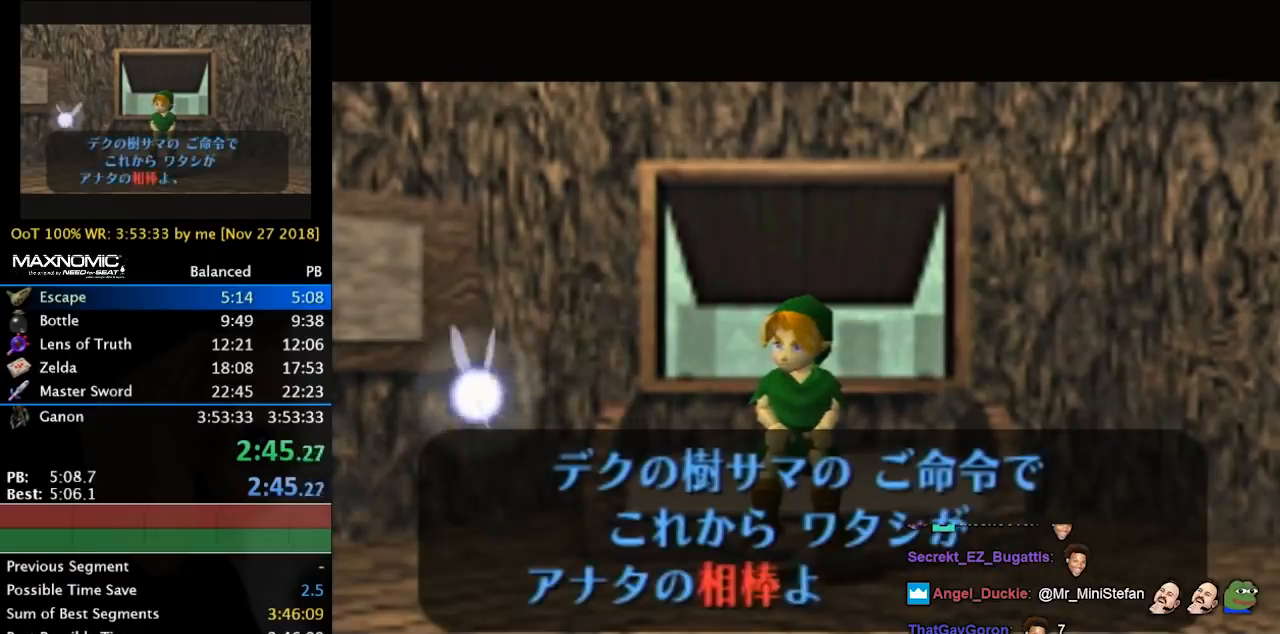
{"buttons": ["CROSS", "SQUARE"], "left_stick": "center", "right_stick": "center", "events": [[33, "SQUARE", "up"], [67, "CROSS", "down"], [67, "SQUARE", "down"], [133, "CROSS", "up"], [200, "SQUARE", "up"], [233, "CROSS", "down"], [267, "CROSS", "up"], [300, "SQUARE", "down"], [367, "CROSS", "down"], [367, "SQUARE", "up"], [400, "CROSS", "up"], [433, "SQUARE", "down"], [500, "CROSS", "down"]]}
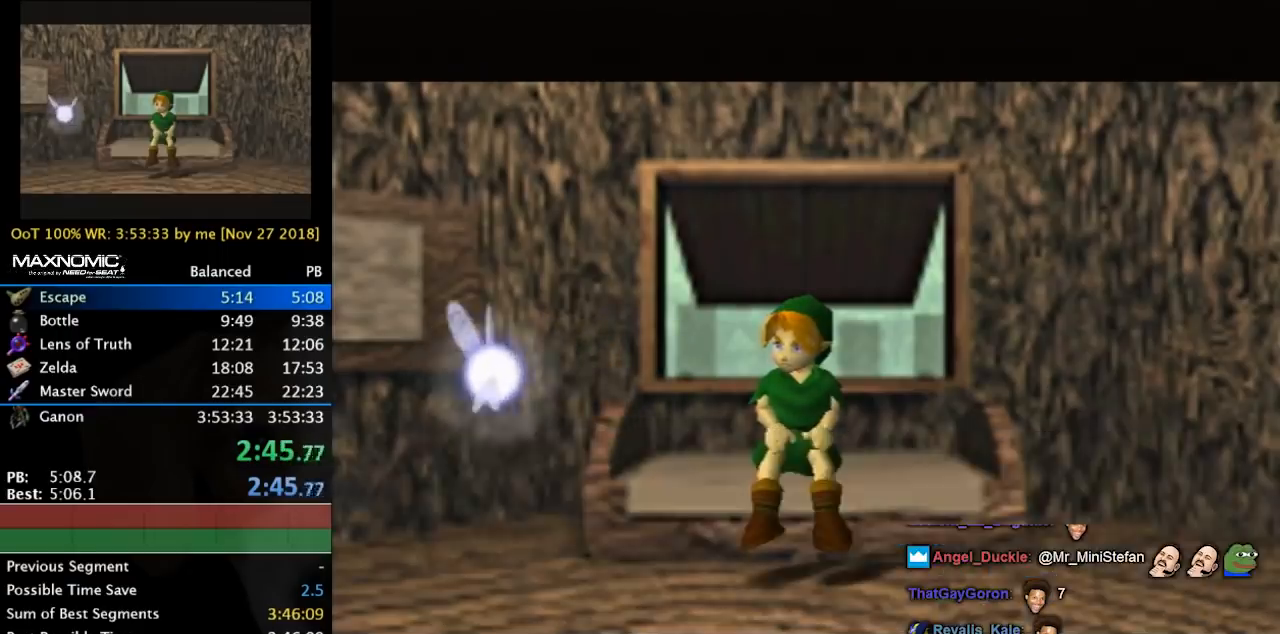
{"buttons": ["CROSS"], "left_stick": "center", "right_stick": "center", "events": [[67, "CROSS", "up"], [67, "SQUARE", "up"], [133, "SQUARE", "down"], [167, "CROSS", "down"], [200, "CROSS", "up"], [267, "SQUARE", "up"], [300, "CROSS", "down"], [333, "SQUARE", "down"], [367, "CROSS", "up"], [433, "CROSS", "down"], [500, "SQUARE", "up"]]}
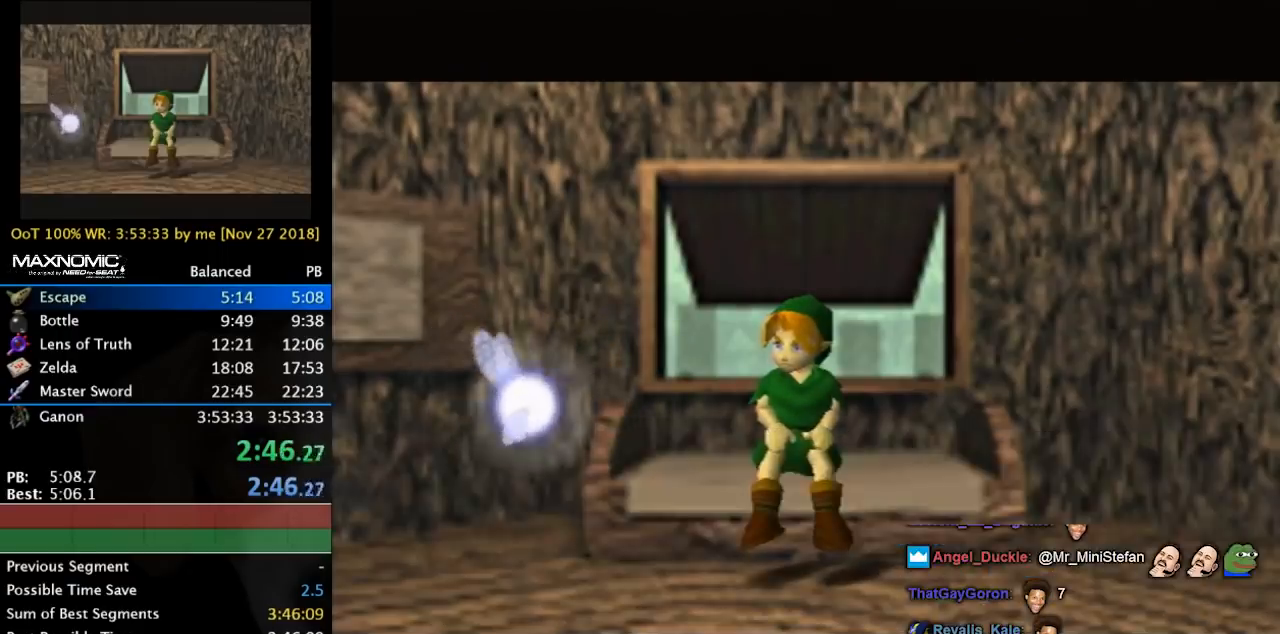
{"buttons": [], "left_stick": "center", "right_stick": "center", "events": [[33, "CROSS", "up"]]}
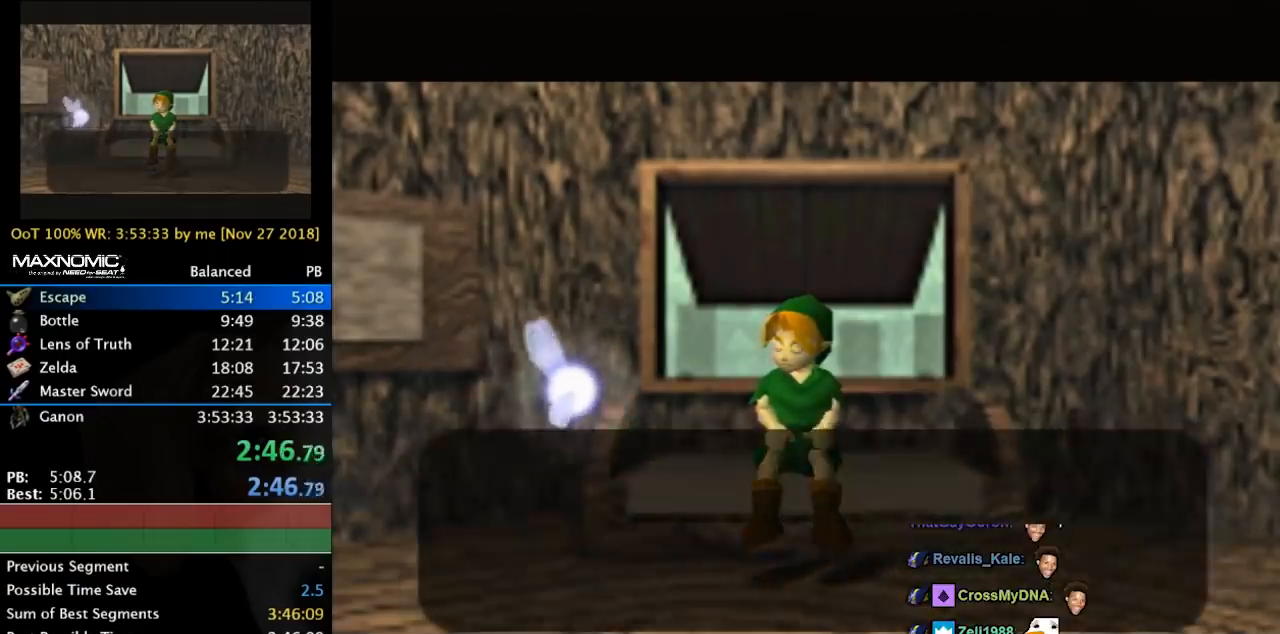
{"buttons": [], "left_stick": "center", "right_stick": "center", "events": []}
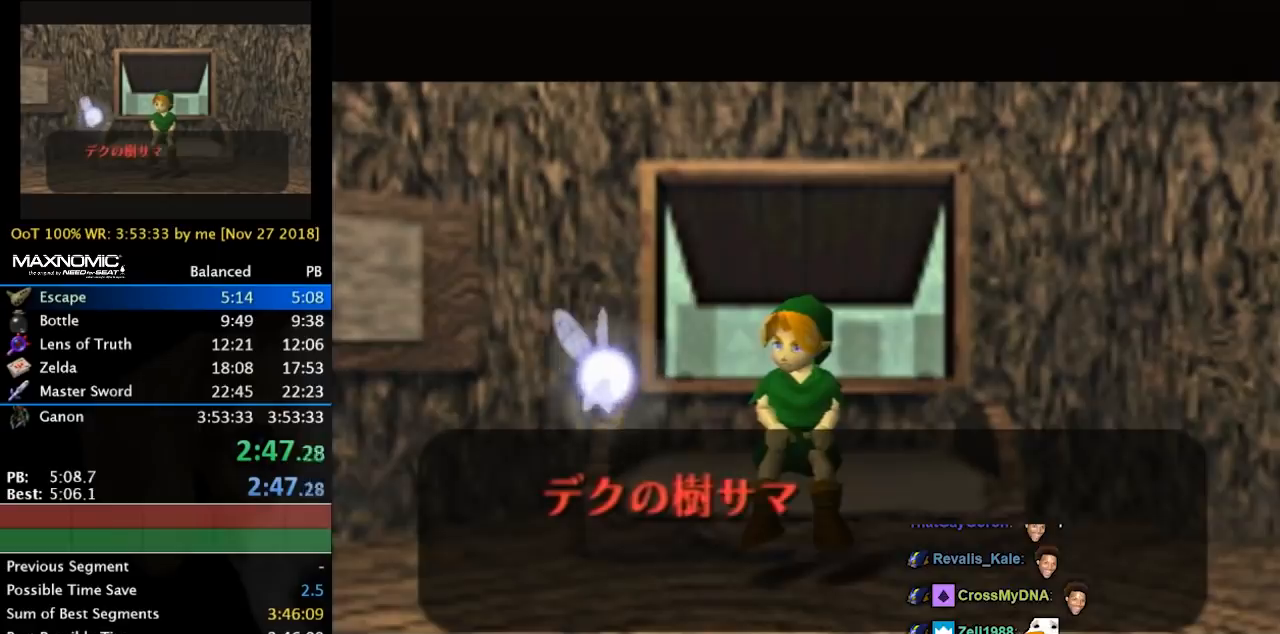
{"buttons": [], "left_stick": "center", "right_stick": "center", "events": []}
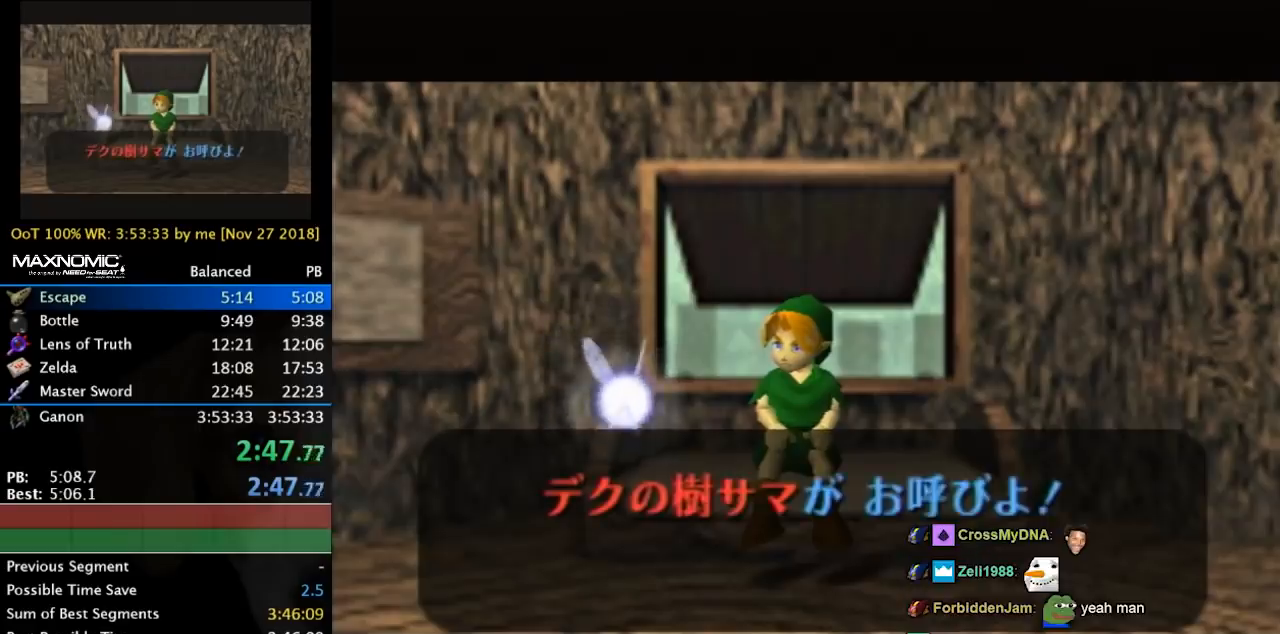
{"buttons": ["SQUARE"], "left_stick": "center", "right_stick": "center", "events": [[100, "CROSS", "down"], [100, "SQUARE", "down"], [167, "CROSS", "up"], [200, "SQUARE", "up"], [267, "CROSS", "down"], [300, "CROSS", "up"], [300, "SQUARE", "down"], [367, "SQUARE", "up"], [400, "CROSS", "down"], [433, "CROSS", "up"], [467, "SQUARE", "down"]]}
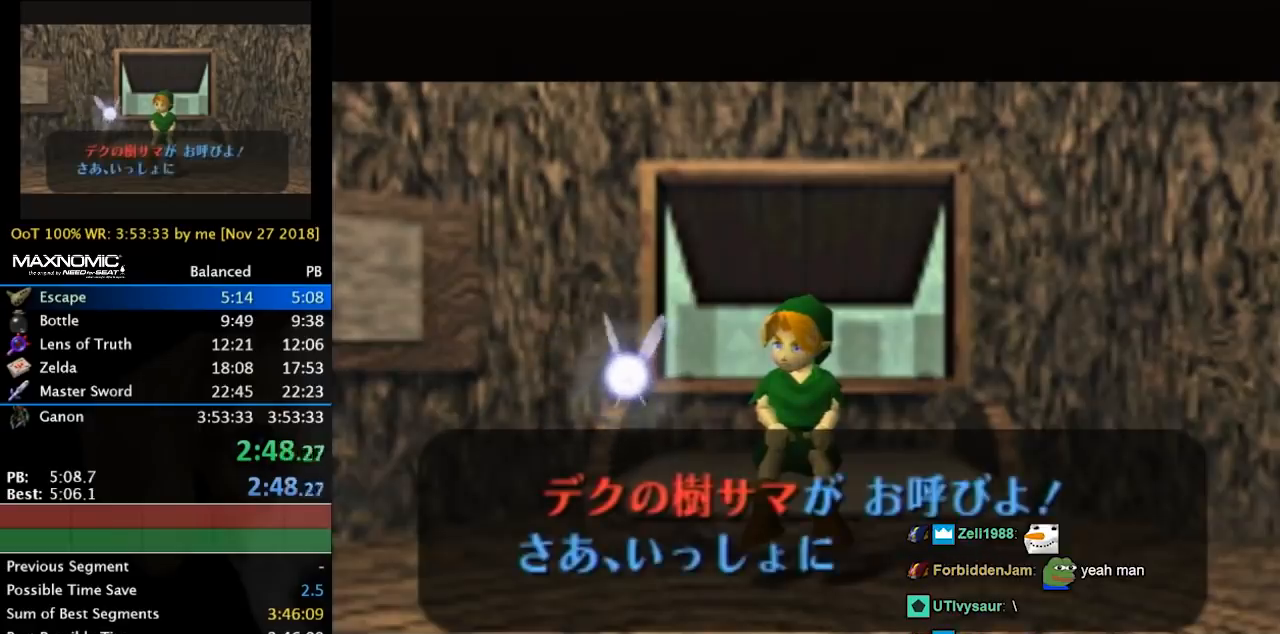
{"buttons": ["SQUARE"], "left_stick": "center", "right_stick": "center", "events": [[67, "CROSS", "down"], [67, "SQUARE", "up"], [133, "CROSS", "up"], [133, "SQUARE", "down"], [233, "CROSS", "down"], [300, "CROSS", "up"], [300, "SQUARE", "up"], [333, "SQUARE", "down"], [367, "CROSS", "down"], [400, "CROSS", "up"], [433, "SQUARE", "up"], [500, "SQUARE", "down"]]}
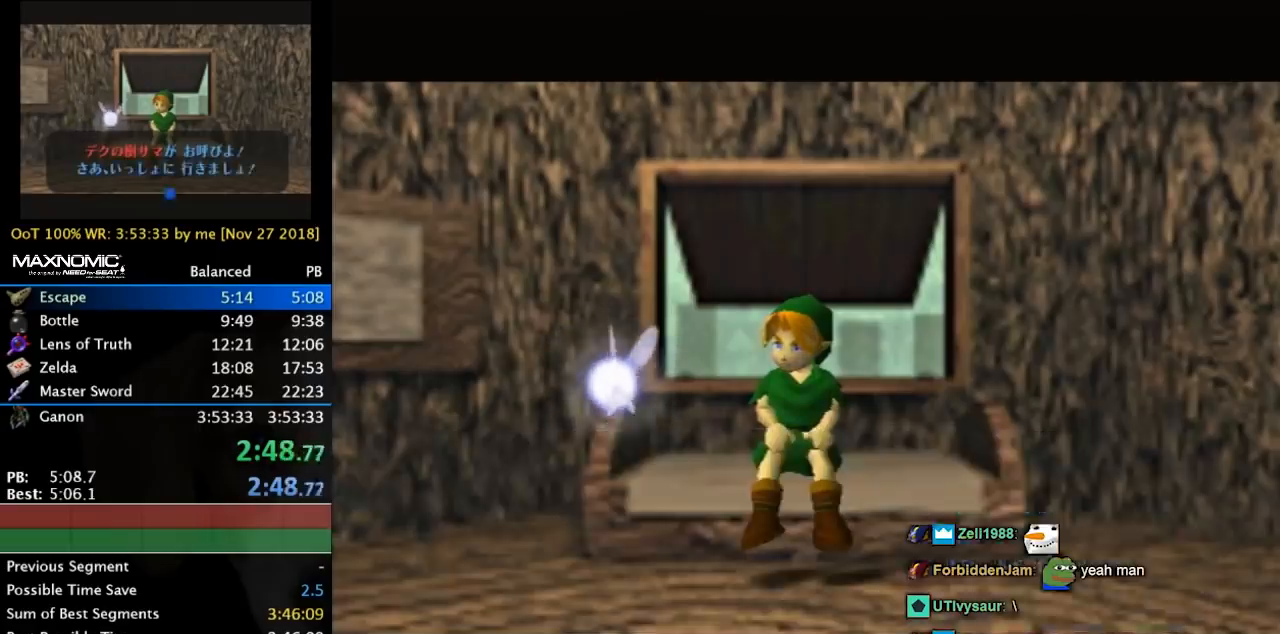
{"buttons": ["CROSS", "SQUARE"], "left_stick": "center", "right_stick": "center", "events": [[33, "CROSS", "down"], [67, "CROSS", "up"], [133, "SQUARE", "up"], [167, "CROSS", "down"], [200, "SQUARE", "down"], [233, "CROSS", "up"], [300, "CROSS", "down"], [300, "SQUARE", "up"], [367, "CROSS", "up"], [400, "SQUARE", "down"], [500, "CROSS", "down"]]}
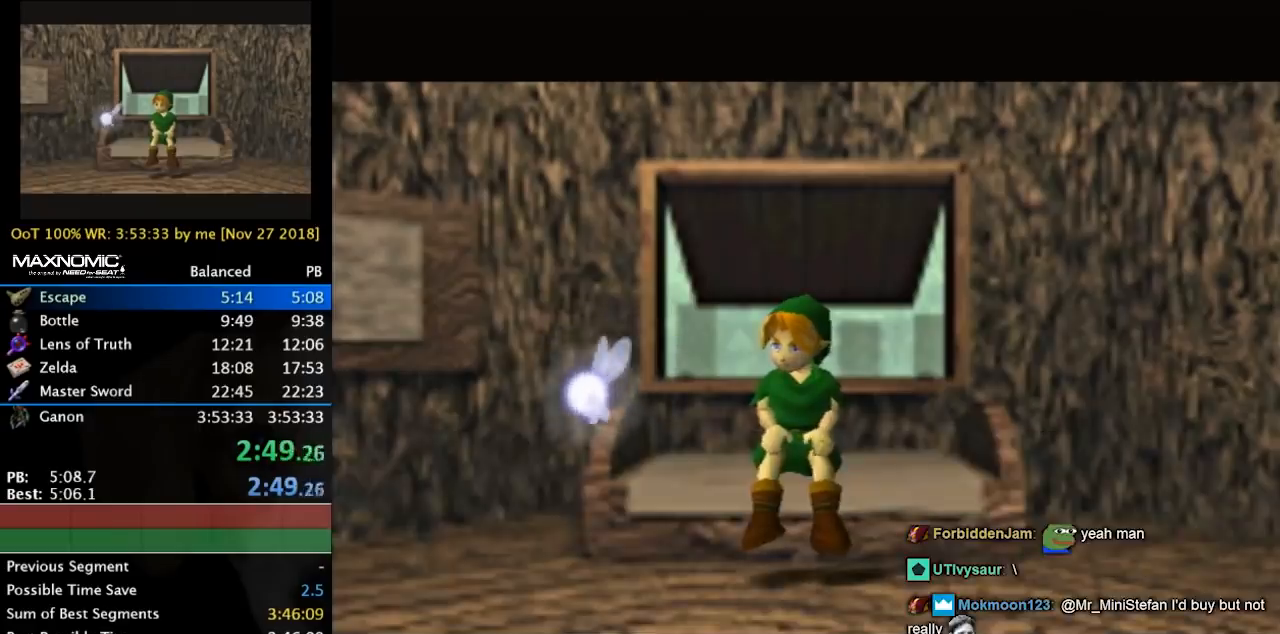
{"buttons": [], "left_stick": "center", "right_stick": "center", "events": [[33, "CROSS", "up"], [33, "SQUARE", "up"], [133, "CROSS", "down"], [133, "SQUARE", "down"], [233, "CROSS", "up"], [267, "SQUARE", "up"], [333, "CROSS", "down"], [333, "SQUARE", "down"], [400, "CROSS", "up"], [467, "SQUARE", "up"]]}
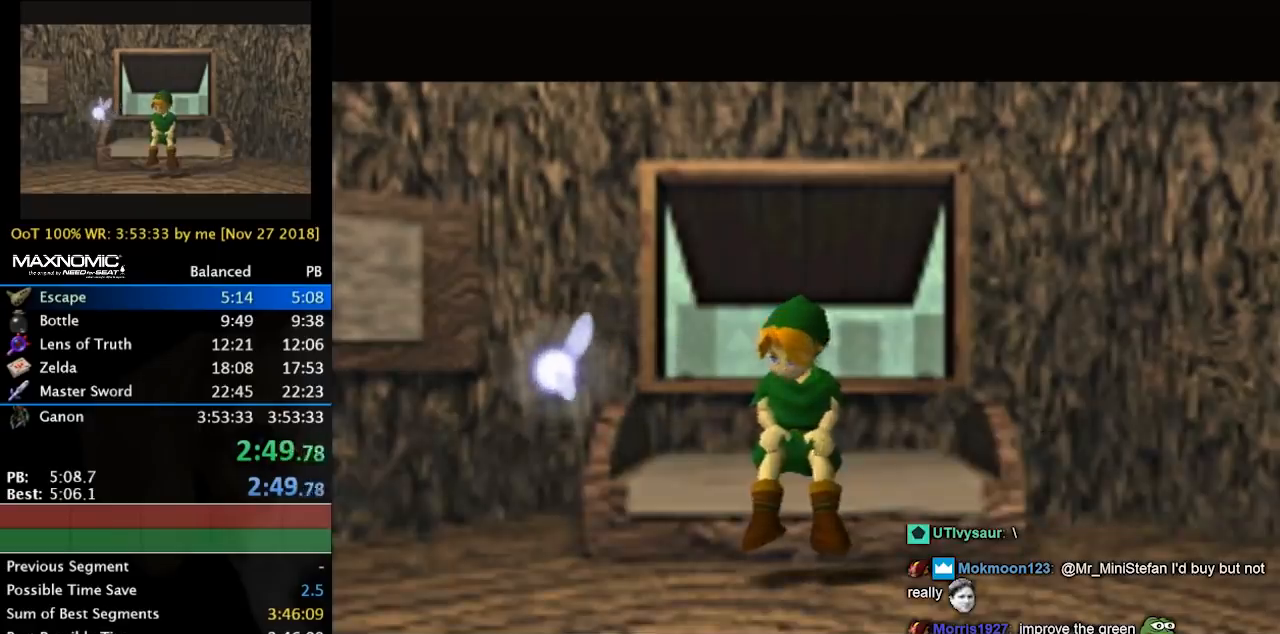
{"buttons": [], "left_stick": "center", "right_stick": "center", "events": [[100, "SQUARE", "down"], [467, "SQUARE", "up"]]}